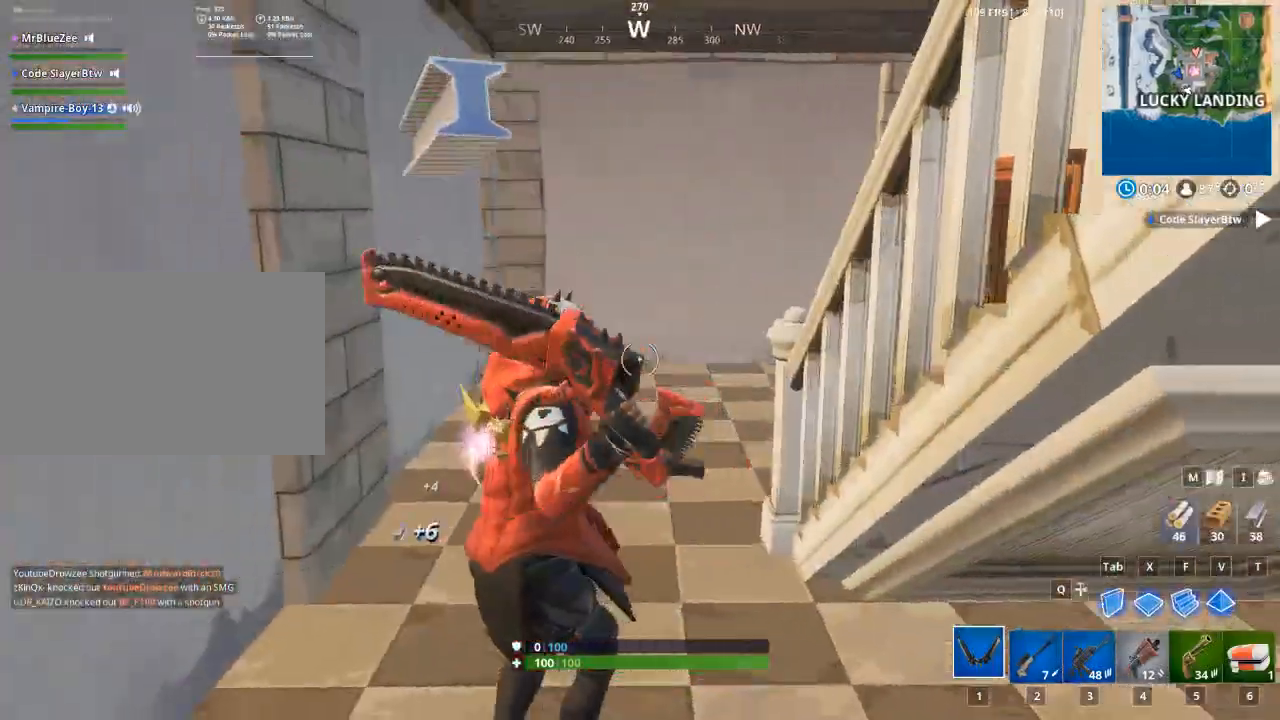
Gameplay with keyboard and mouse; each line is a JSON object with the keys and mouse buttons held at the frame after it. "events" lists presses ("down") and releases ("up") of "1", "2", "3", "4", "5", "a", "alt", "c", "caps_lock", "ctrl", "d", "e", "f", "q", "r", "s", "shift", "space", "t", "tab", "v", "w", "x", "z", "mouse_left", "mouse_wheel" and "mouse_right" between this image and that frame as [ms after this image, input, new state], when the widget could be followed in between. "mouse_left", "mouse_wheel", "mouse_right" = the "left", "wheel", "right" buttons of the "mouse" list. No other keys are recorded. "wheel" means that the mouse wheel is clicked or scrolled. Not read: g mouse_move.
{"keys": ["w"], "mouse": [], "events": [[183, "a", "up"]]}
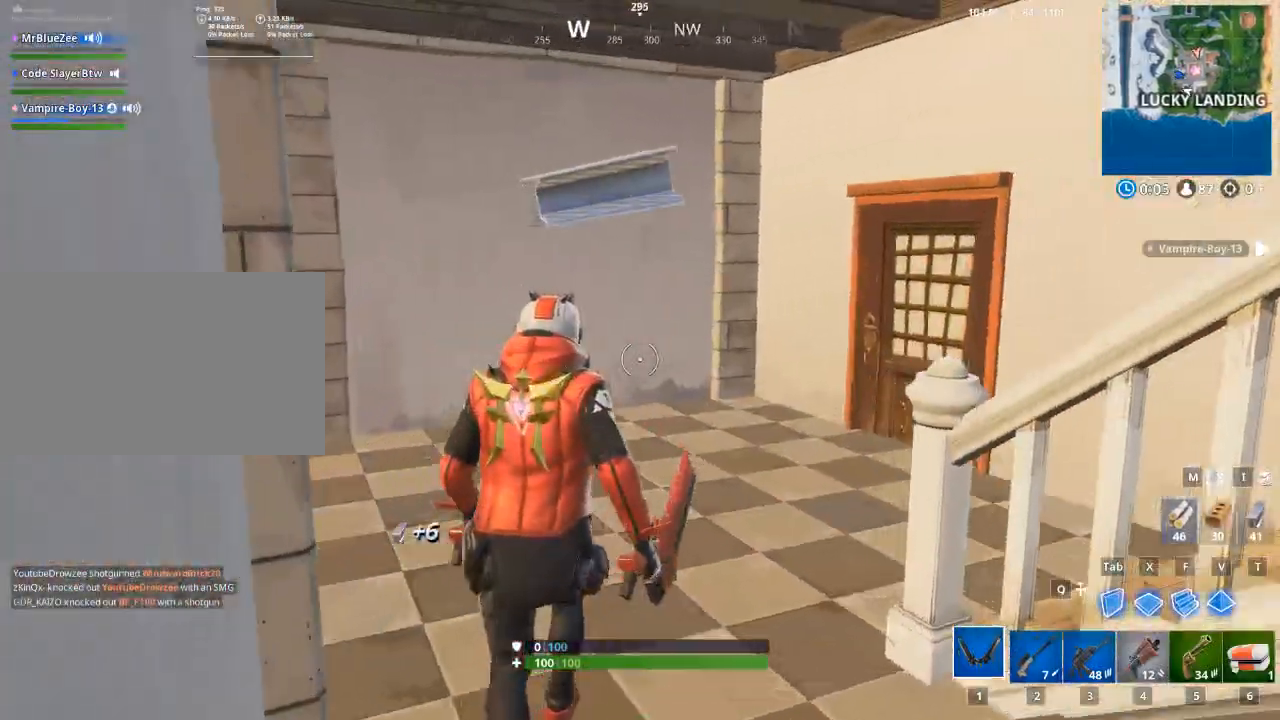
{"keys": ["w"], "mouse": [], "events": []}
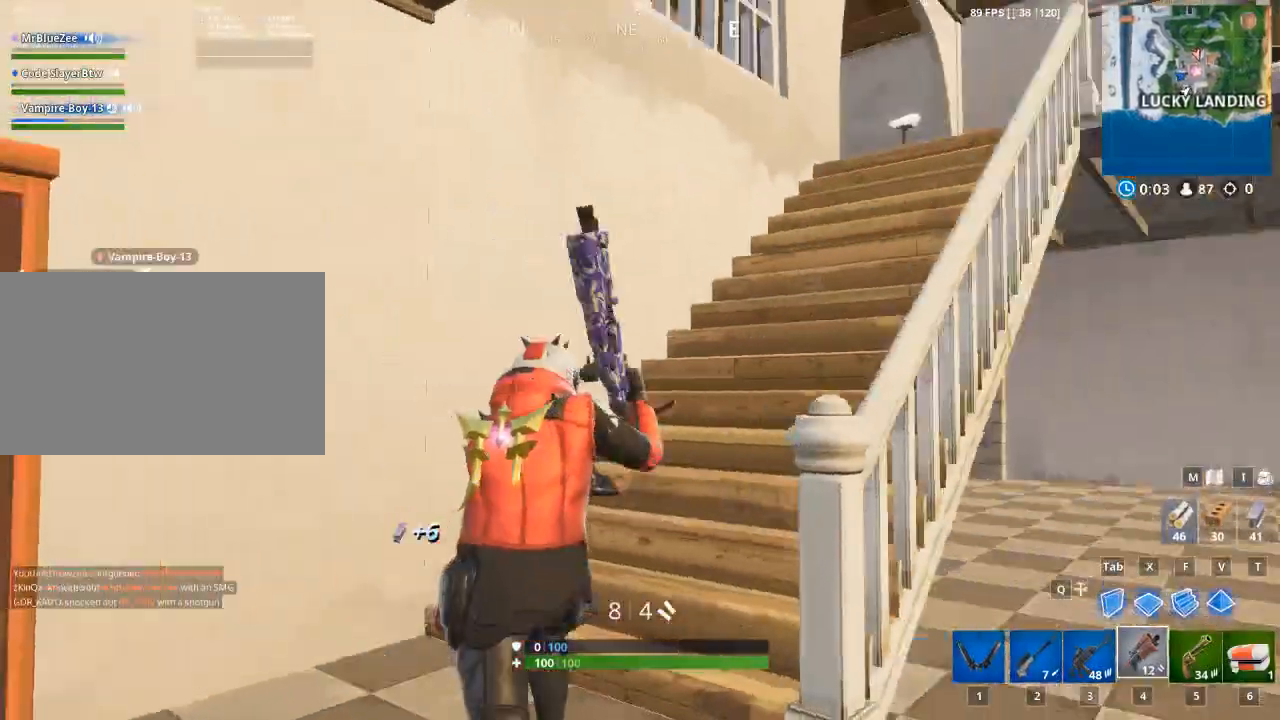
{"keys": ["w"], "mouse": [], "events": [[67, "1", "down"], [200, "1", "up"]]}
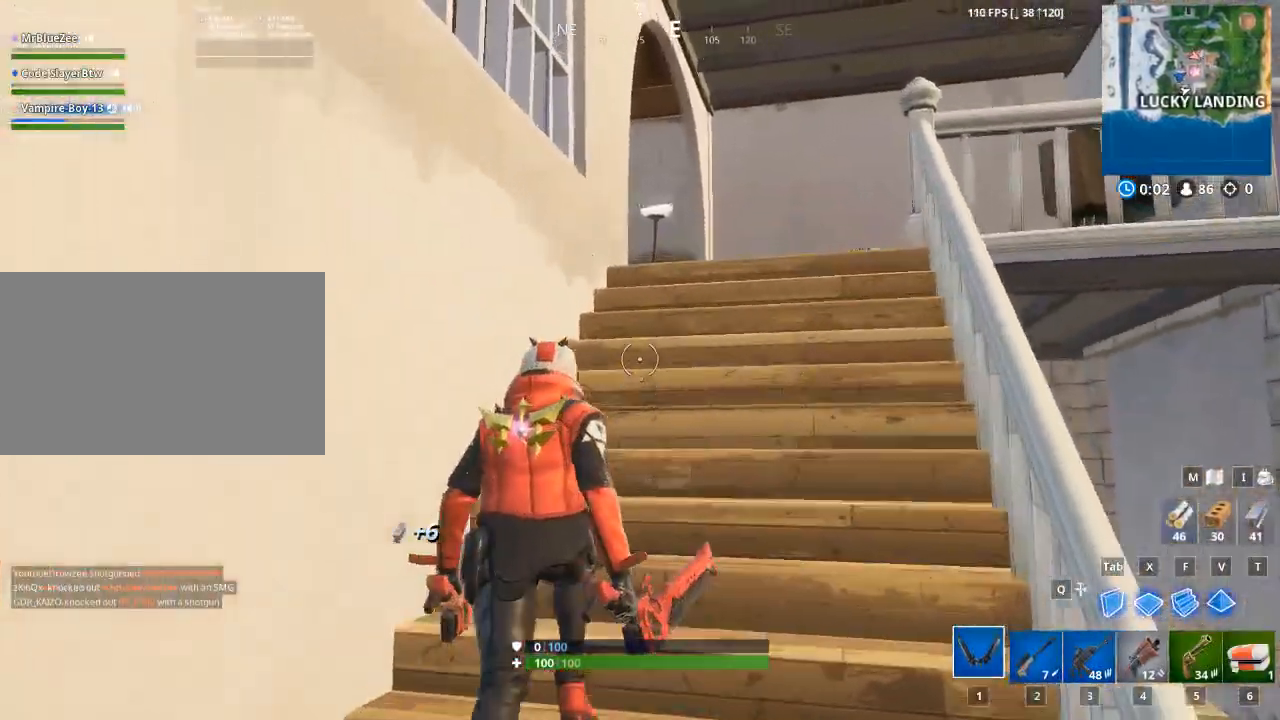
{"keys": ["alt"], "mouse": [], "events": [[167, "alt", "down"], [167, "w", "up"]]}